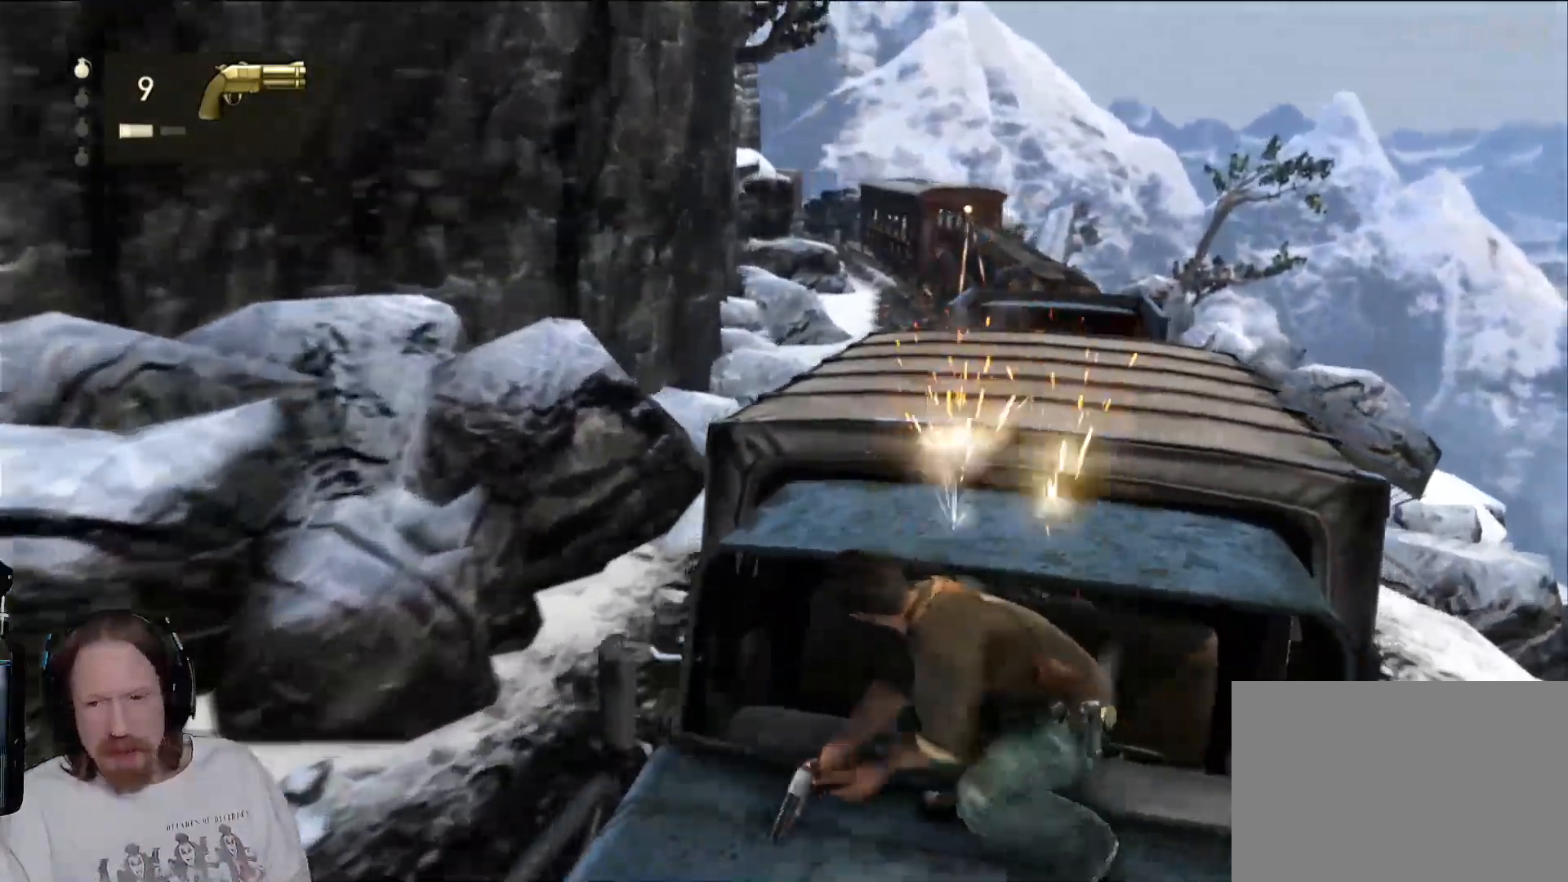
Gameplay with a controller (PlayStation layout); each line is a JSON object with the inputs held at the frame after it (dt_ms = milliseconds from this image to that frame). "events" lists button and stick changes between this image and that frame as [ms after this image, input, new state], when the widget could be followed in between. Not read: HOME R3.
{"dt_ms": 500, "buttons": [], "left_stick": "center", "right_stick": "center"}
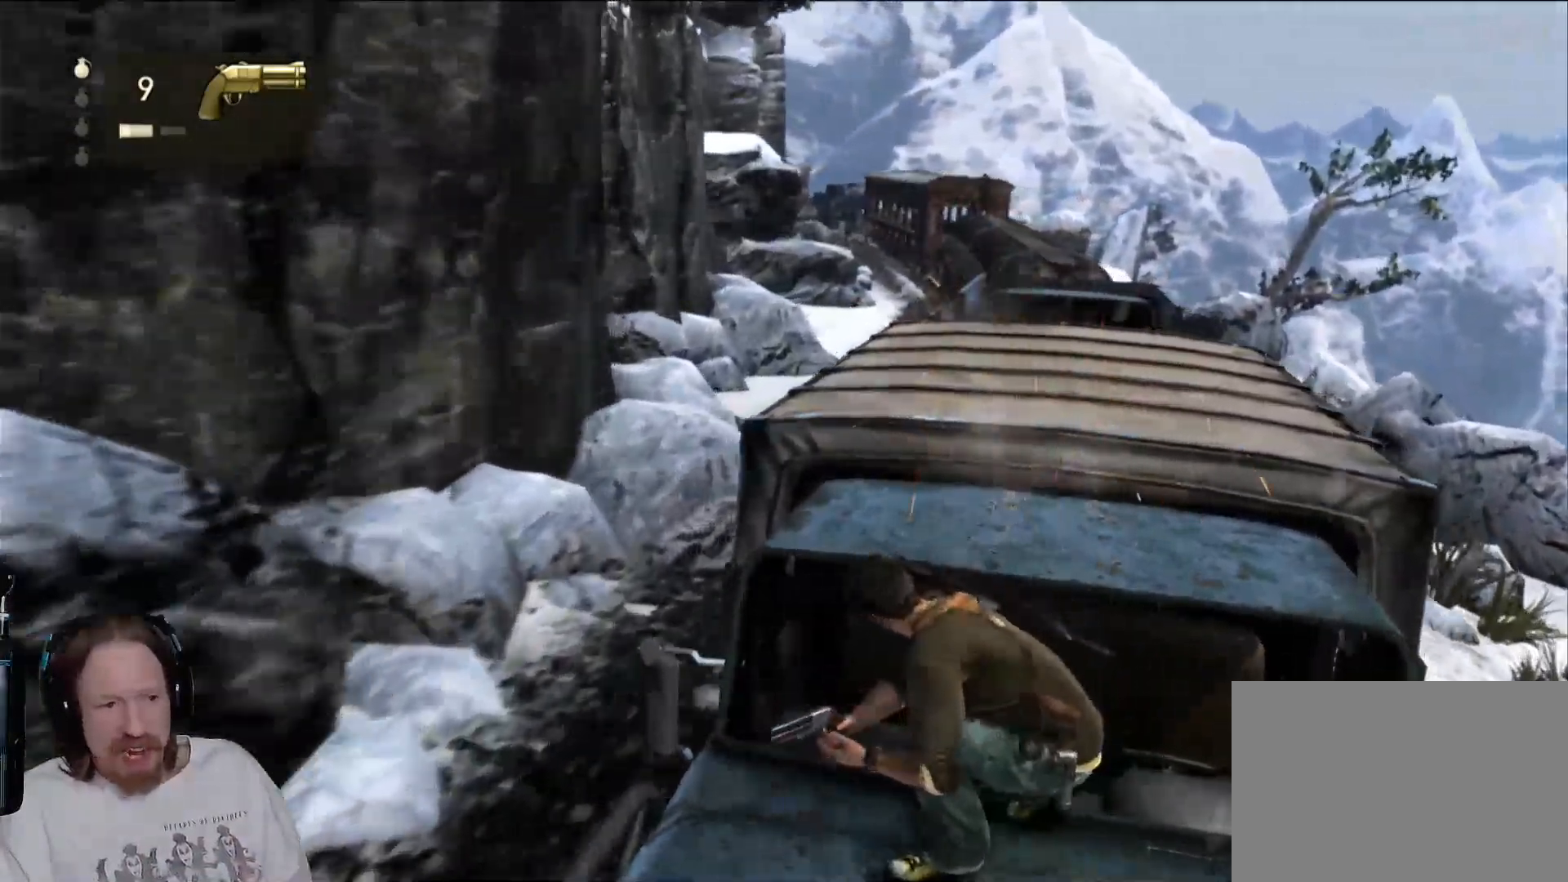
{"dt_ms": 500, "buttons": [], "left_stick": "center", "right_stick": "center"}
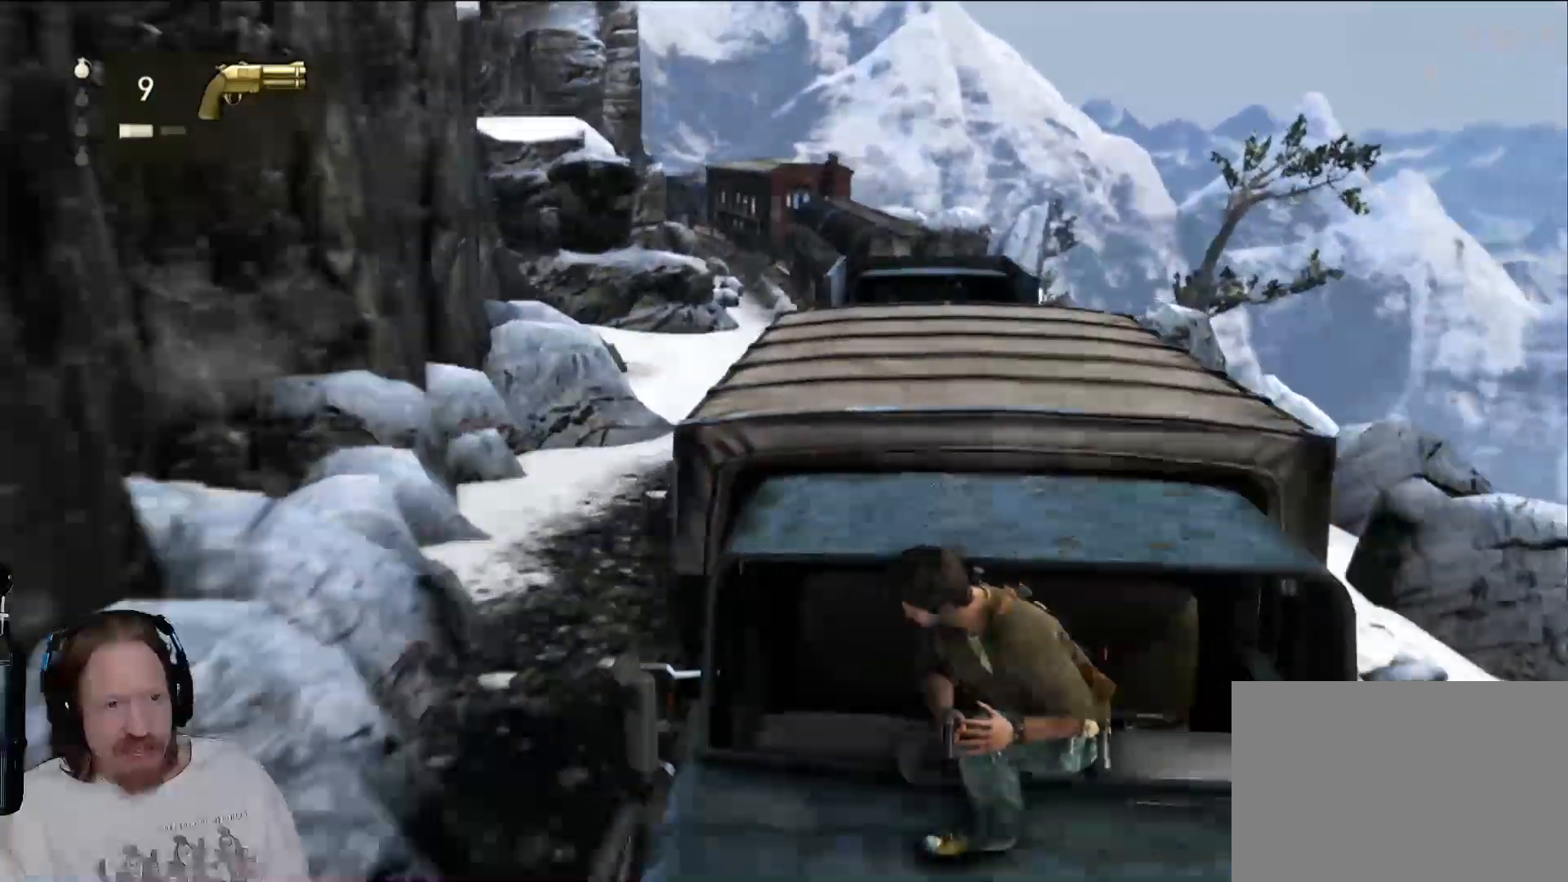
{"dt_ms": 1000, "buttons": ["L2"], "left_stick": "center", "right_stick": "right"}
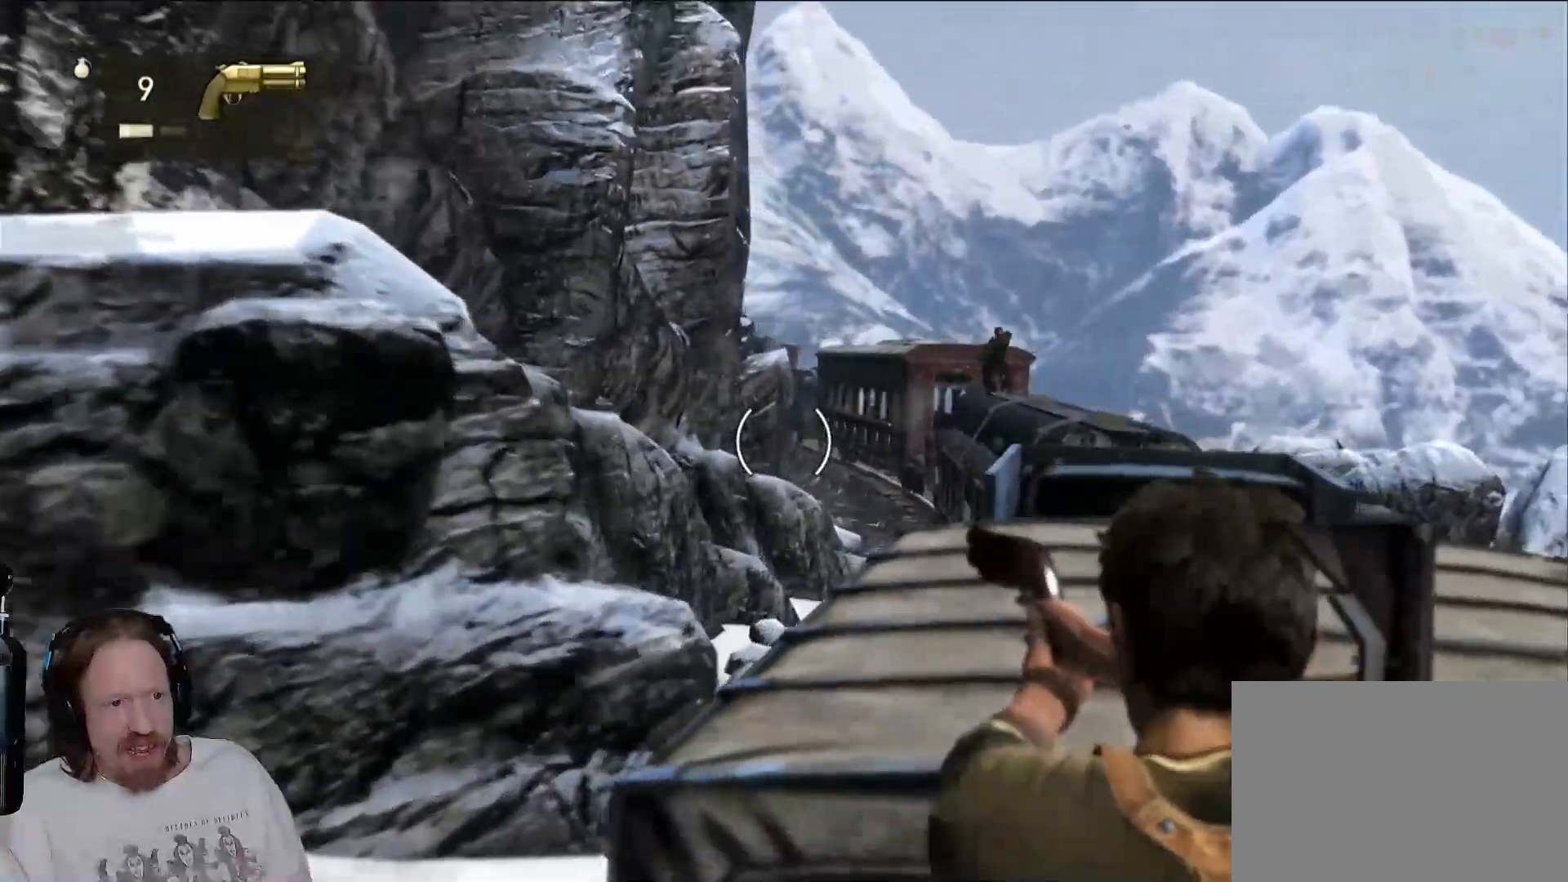
{"dt_ms": 500, "buttons": ["DPAD_RIGHT"], "left_stick": "center", "right_stick": "center", "events": [[150, "right_stick", "center"], [217, "L2", "up"], [367, "DPAD_RIGHT", "down"]]}